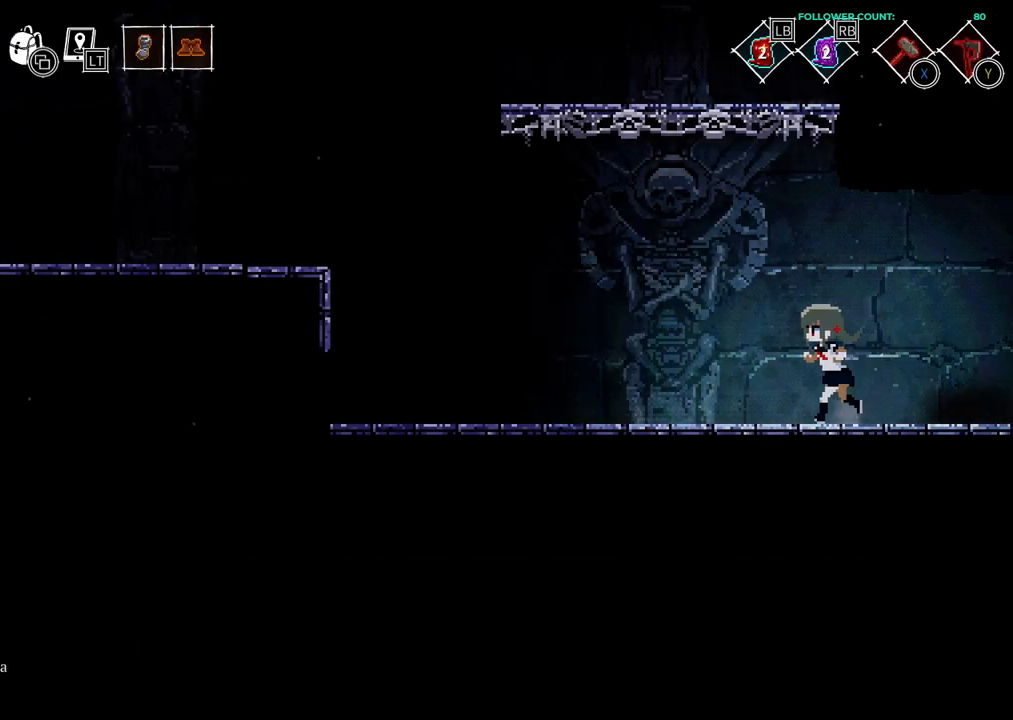
Gameplay with a controller (PlayStation layout); each line is a JSON object with the inputs held at the frame after it (dt_ms = milliseconds from this image to that frame). "events" lists button and stick changes between this image and that frame as [ms after this image, input, new state], when the widget could be followed in between. Not read: L1 L3 R3 SELECT START.
{"dt_ms": 500, "buttons": ["DPAD_LEFT"], "left_stick": "center", "right_stick": "center", "events": []}
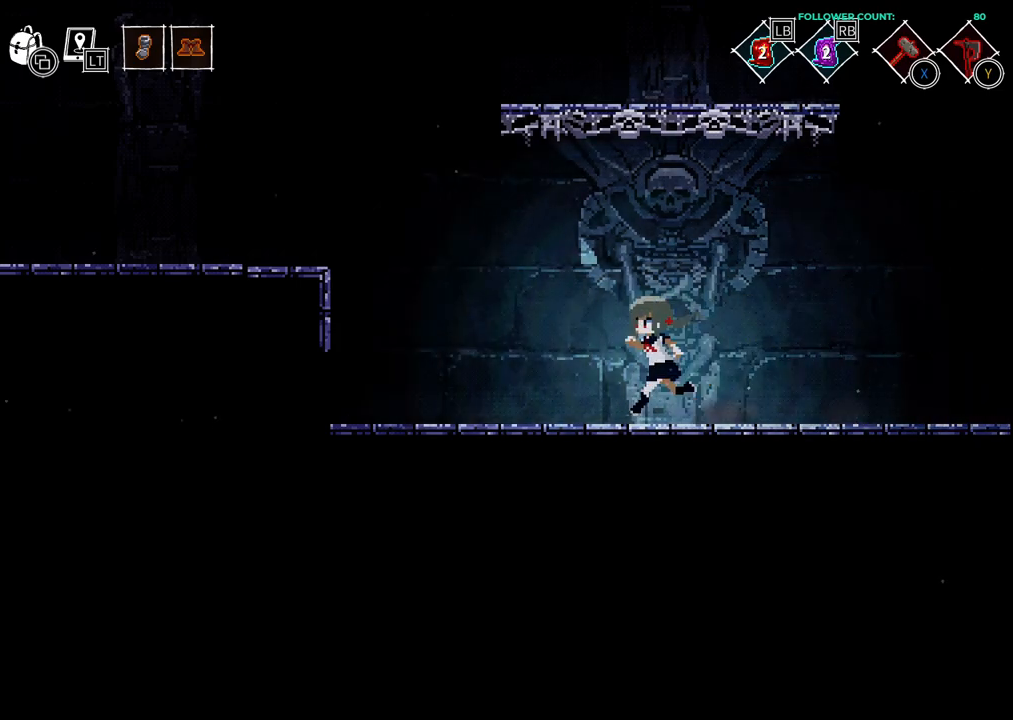
{"dt_ms": 500, "buttons": ["DPAD_LEFT"], "left_stick": "center", "right_stick": "center", "events": []}
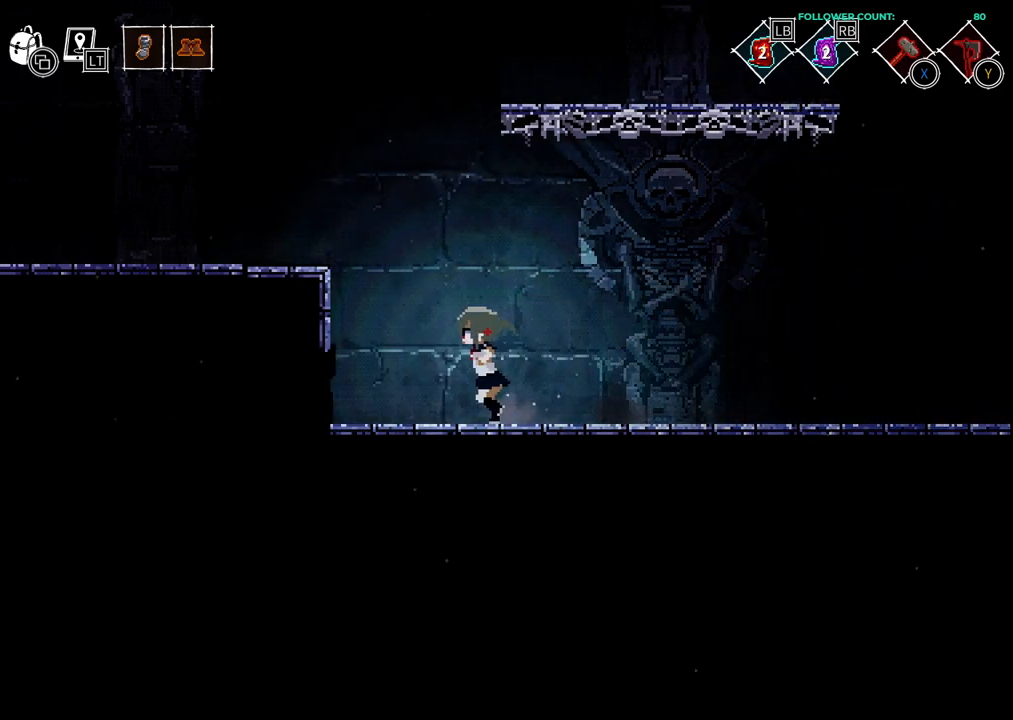
{"dt_ms": 500, "buttons": ["DPAD_LEFT"], "left_stick": "center", "right_stick": "center", "events": [[83, "CROSS", "down"], [483, "CROSS", "up"]]}
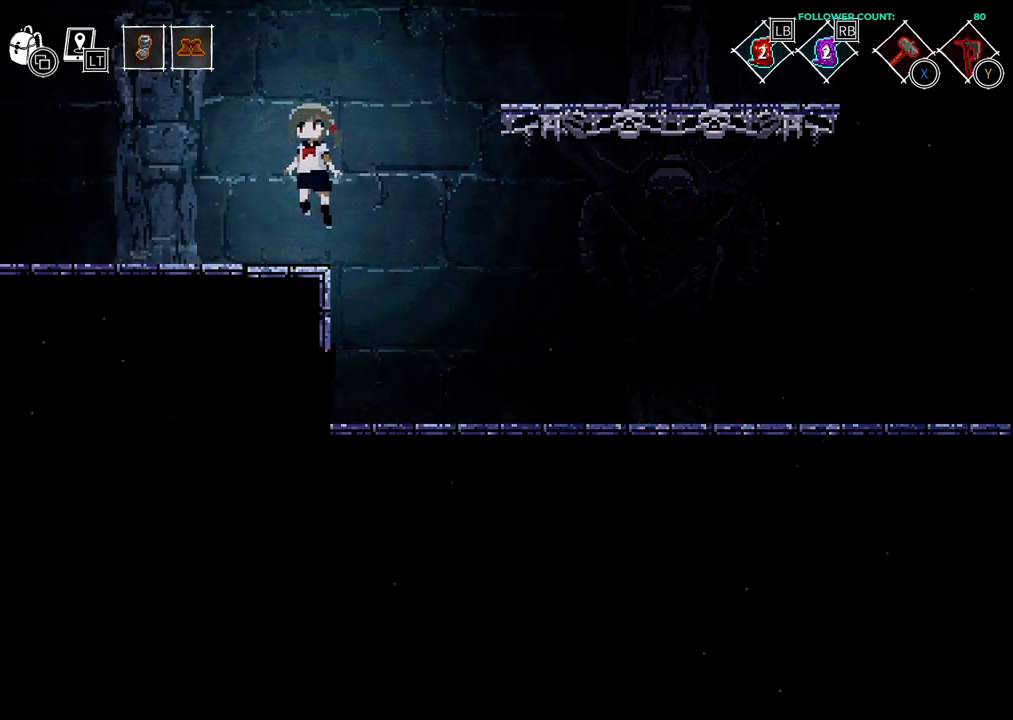
{"dt_ms": 500, "buttons": ["CROSS", "DPAD_RIGHT"], "left_stick": "center", "right_stick": "center", "events": [[33, "DPAD_LEFT", "up"], [183, "DPAD_RIGHT", "down"], [283, "CROSS", "down"]]}
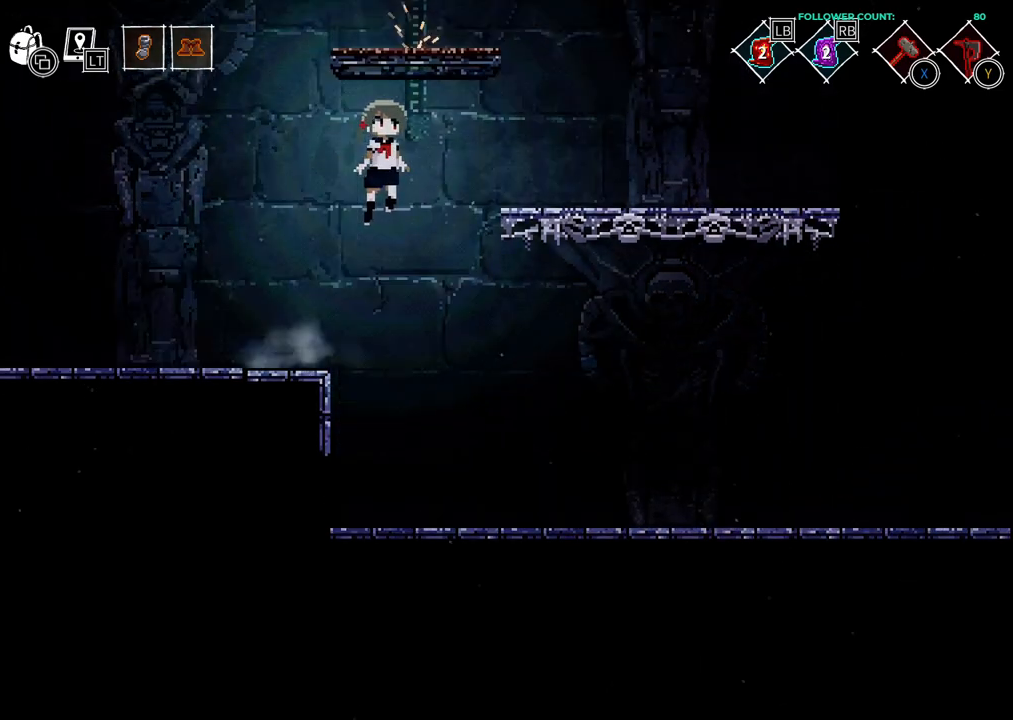
{"dt_ms": 500, "buttons": ["DPAD_RIGHT"], "left_stick": "center", "right_stick": "center", "events": [[483, "CROSS", "up"]]}
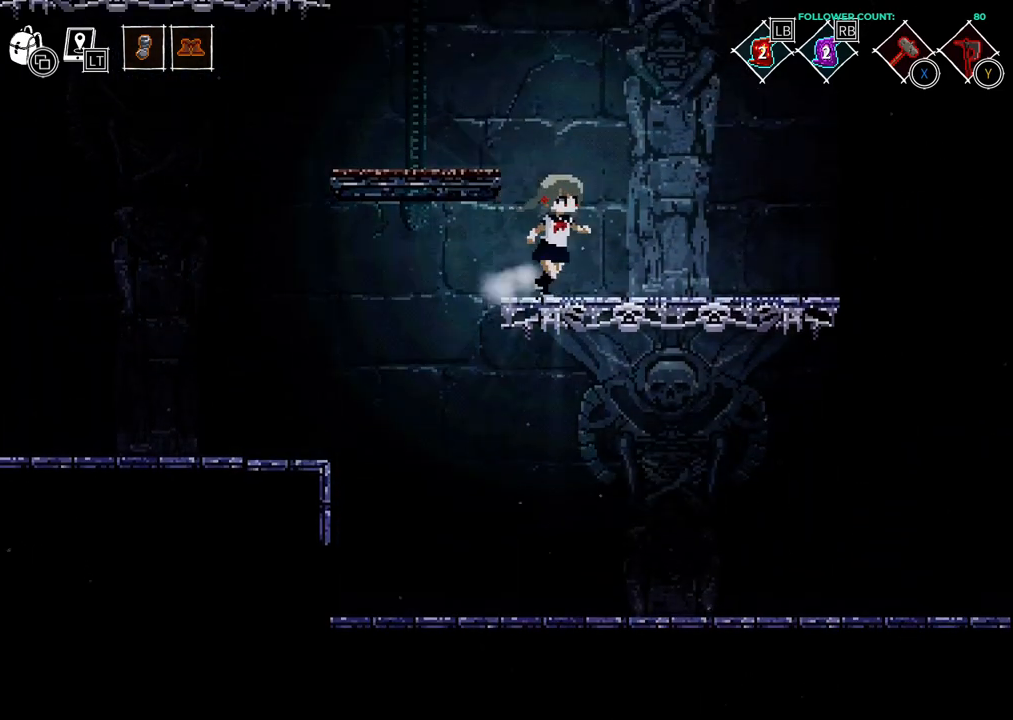
{"dt_ms": 500, "buttons": [], "left_stick": "center", "right_stick": "center", "events": [[33, "DPAD_RIGHT", "up"], [83, "CROSS", "down"], [83, "DPAD_LEFT", "down"], [383, "CROSS", "up"], [433, "DPAD_LEFT", "up"]]}
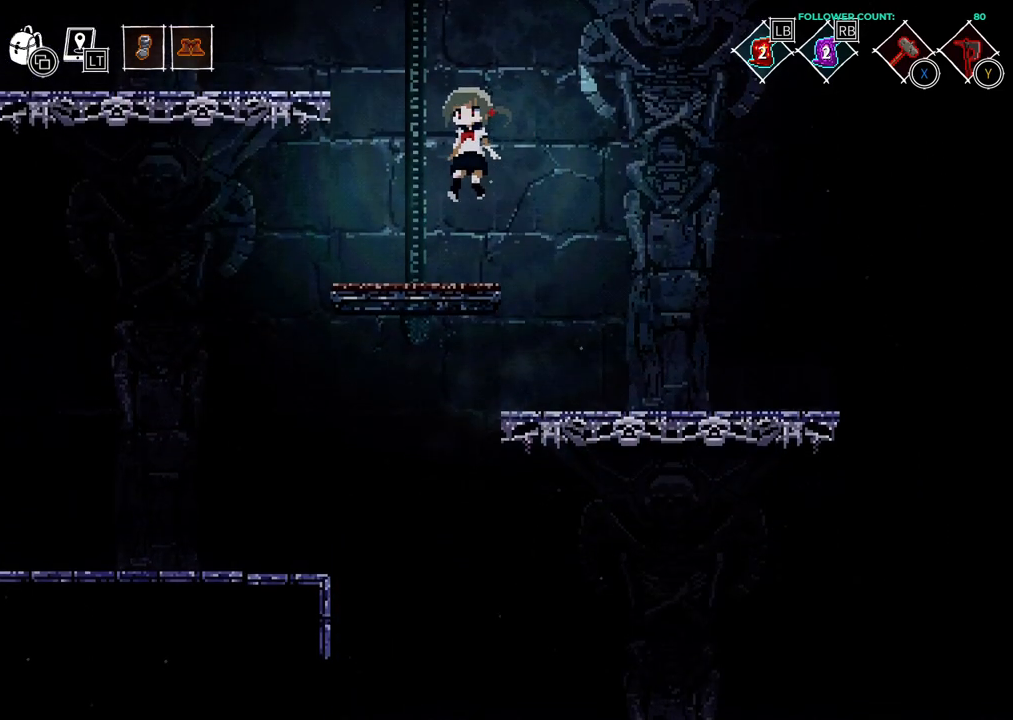
{"dt_ms": 500, "buttons": [], "left_stick": "center", "right_stick": "center", "events": []}
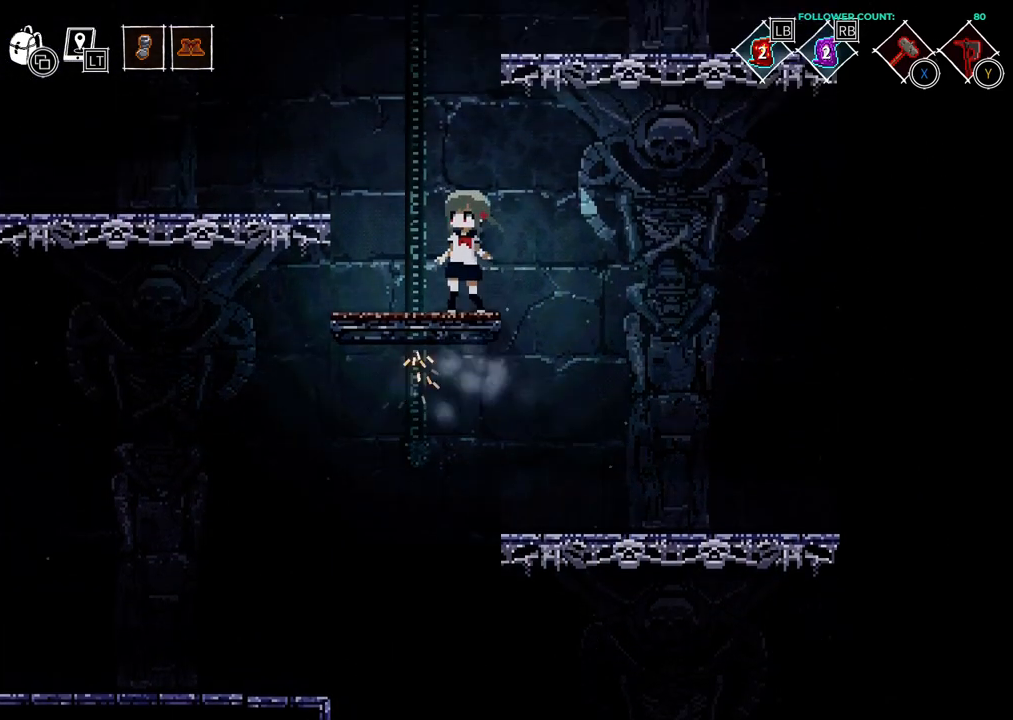
{"dt_ms": 500, "buttons": [], "left_stick": "center", "right_stick": "center", "events": []}
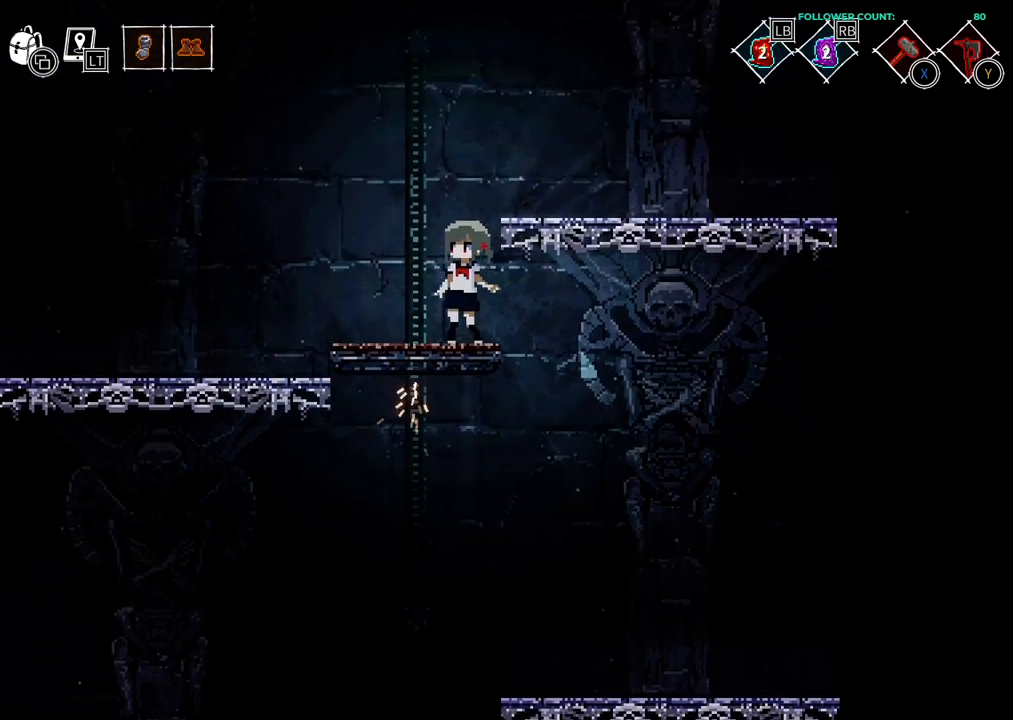
{"dt_ms": 500, "buttons": ["CROSS"], "left_stick": "center", "right_stick": "center", "events": [[383, "CROSS", "down"]]}
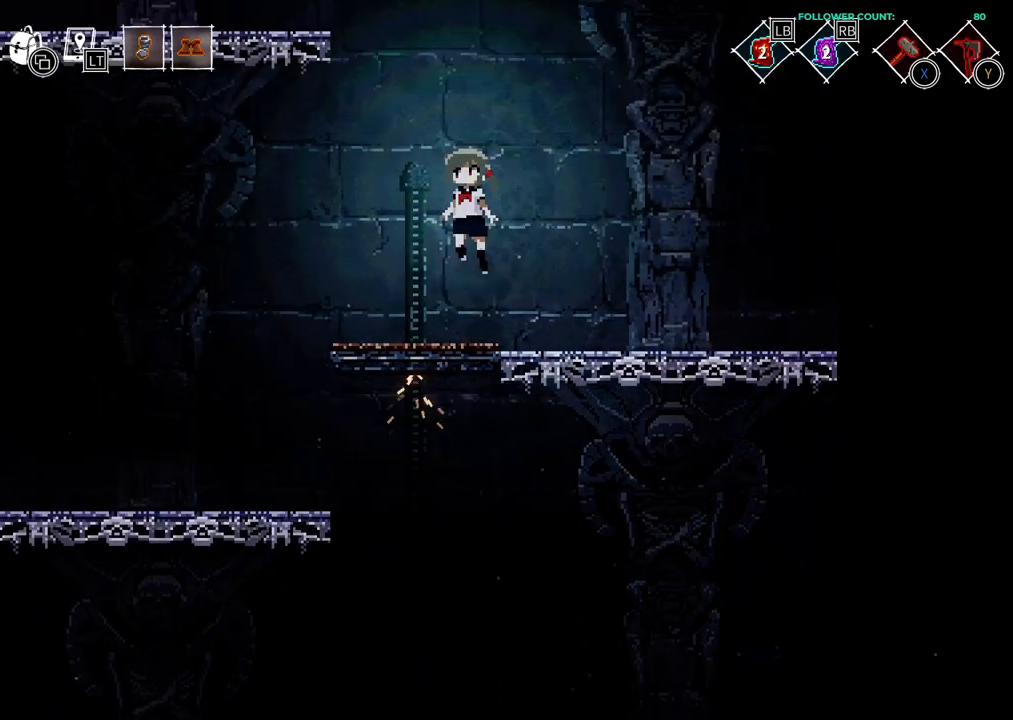
{"dt_ms": 500, "buttons": ["DPAD_LEFT"], "left_stick": "center", "right_stick": "center"}
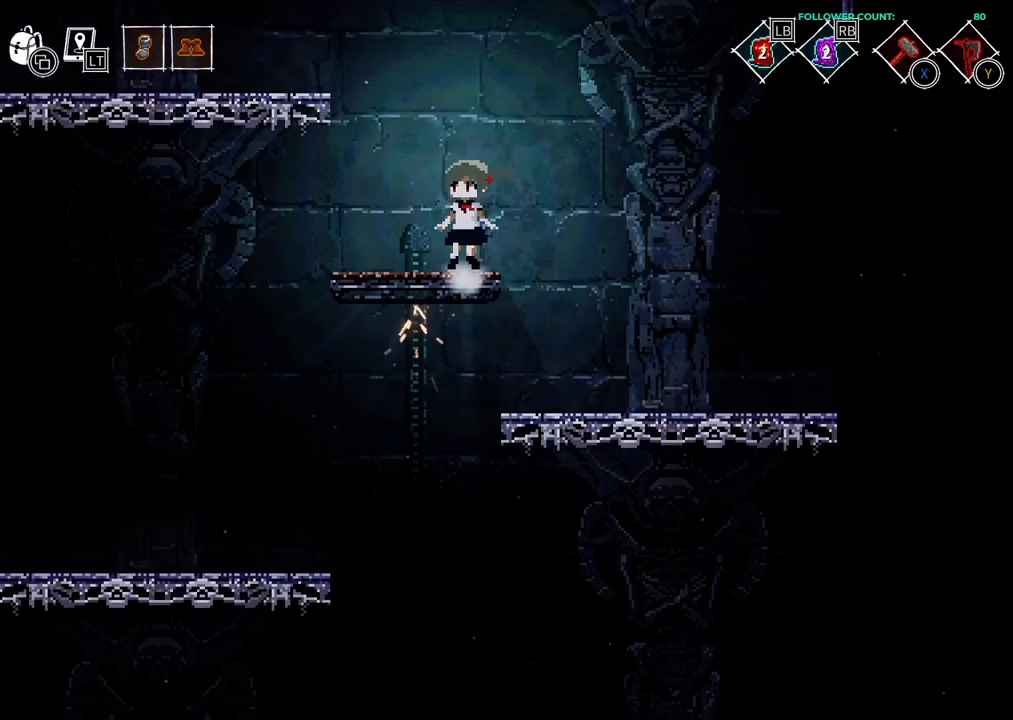
{"dt_ms": 500, "buttons": ["CROSS", "DPAD_LEFT"], "left_stick": "center", "right_stick": "center"}
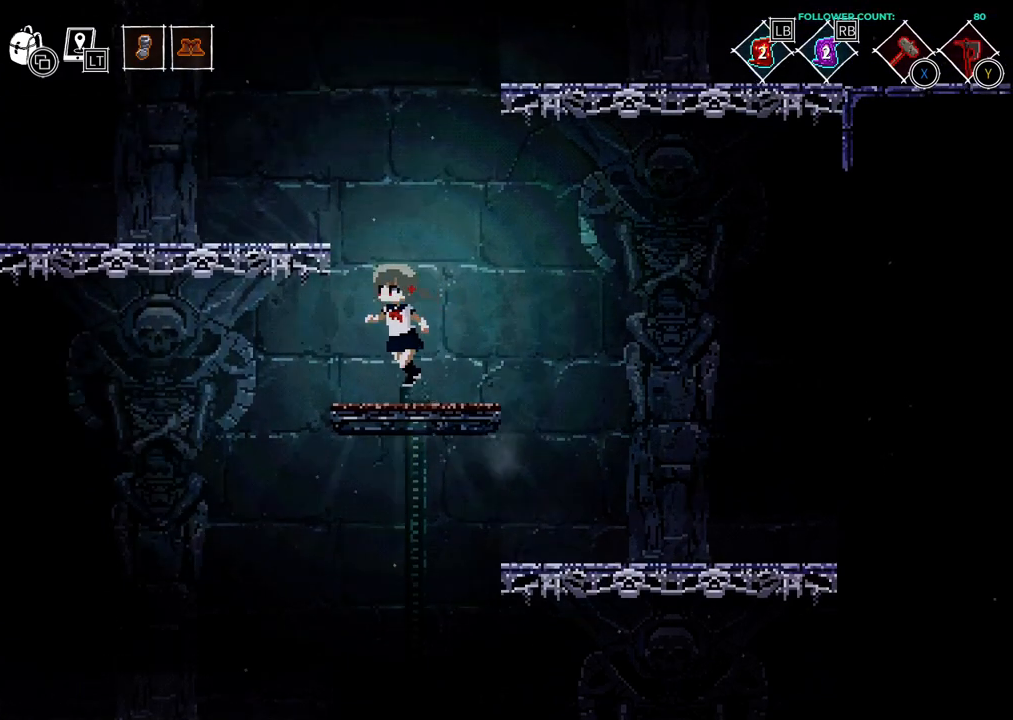
{"dt_ms": 1000, "buttons": ["DPAD_DOWN"], "left_stick": "center", "right_stick": "center"}
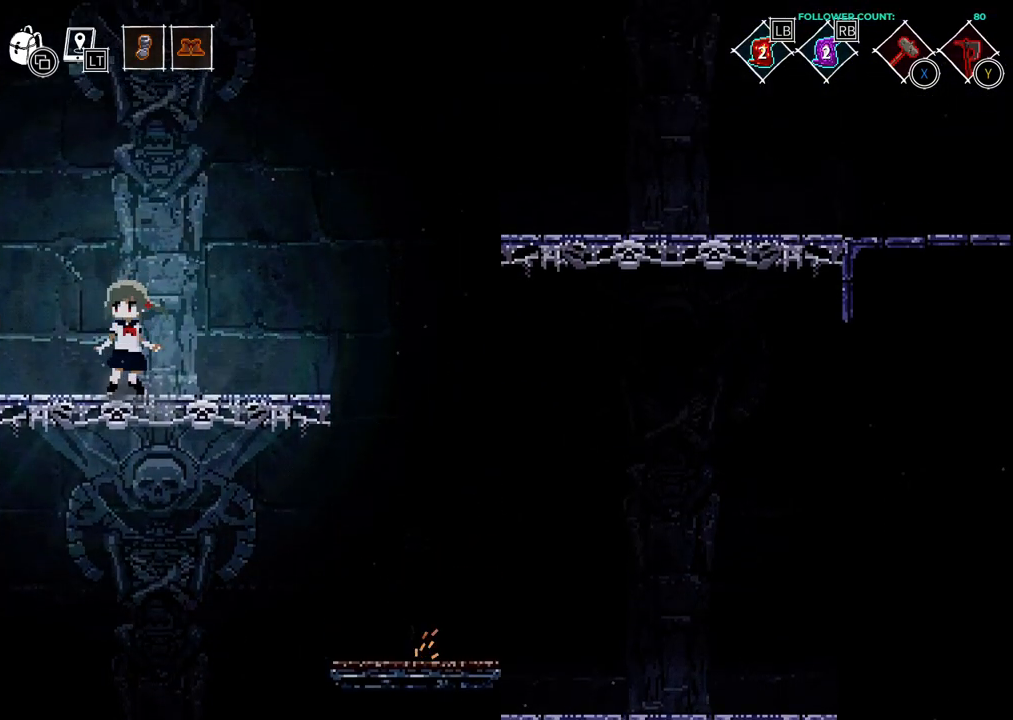
{"dt_ms": 500, "buttons": ["DPAD_DOWN"], "left_stick": "center", "right_stick": "center", "events": [[333, "SQUARE", "down"], [483, "SQUARE", "up"]]}
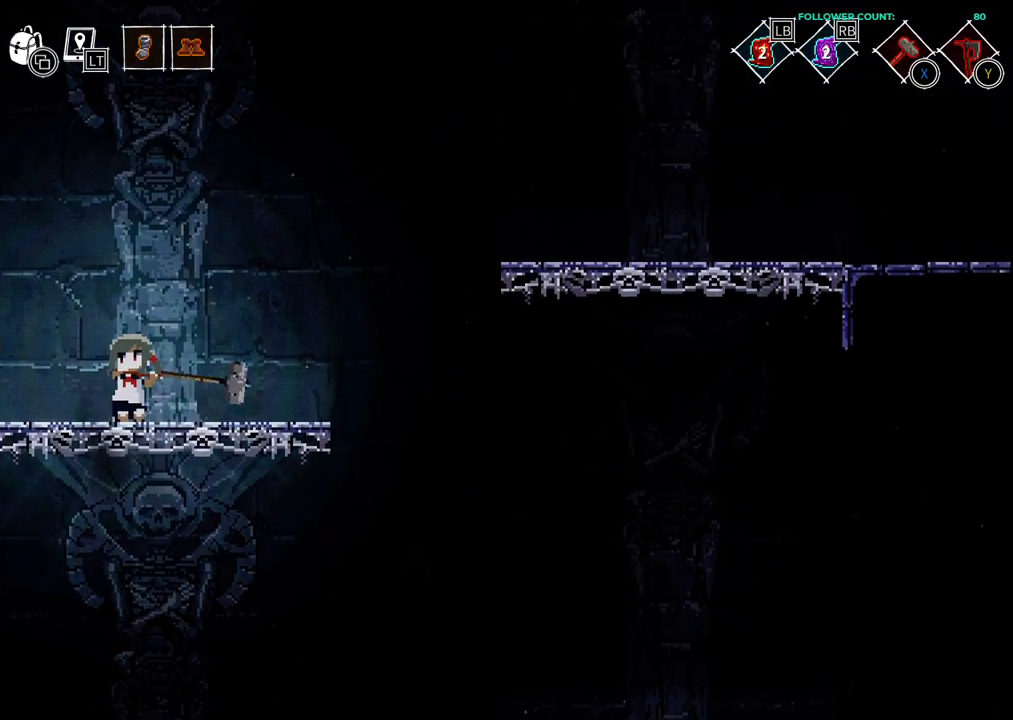
{"dt_ms": 500, "buttons": [], "left_stick": "center", "right_stick": "center", "events": [[333, "DPAD_DOWN", "up"]]}
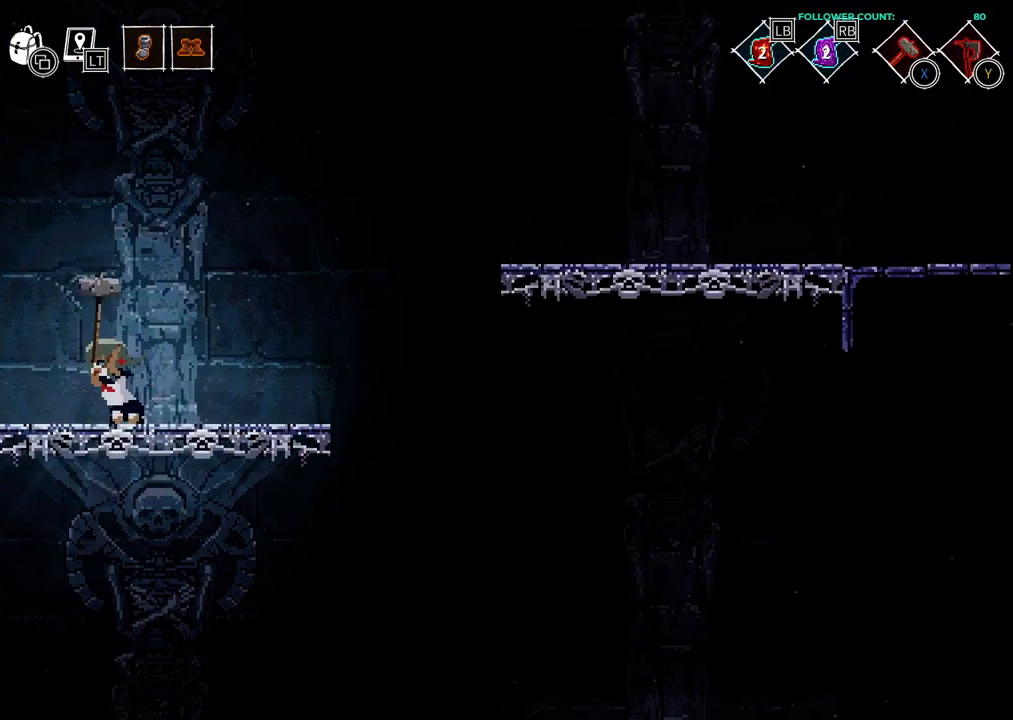
{"dt_ms": 500, "buttons": ["DPAD_LEFT"], "left_stick": "center", "right_stick": "center", "events": [[483, "DPAD_LEFT", "down"]]}
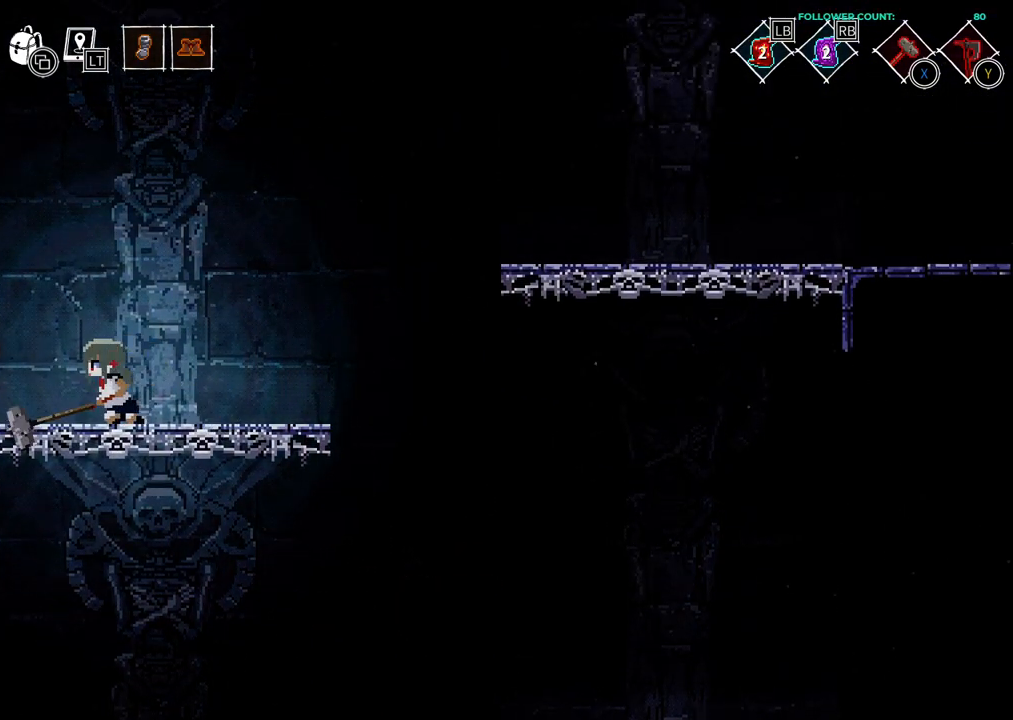
{"dt_ms": 500, "buttons": [], "left_stick": "center", "right_stick": "center", "events": [[483, "DPAD_LEFT", "up"]]}
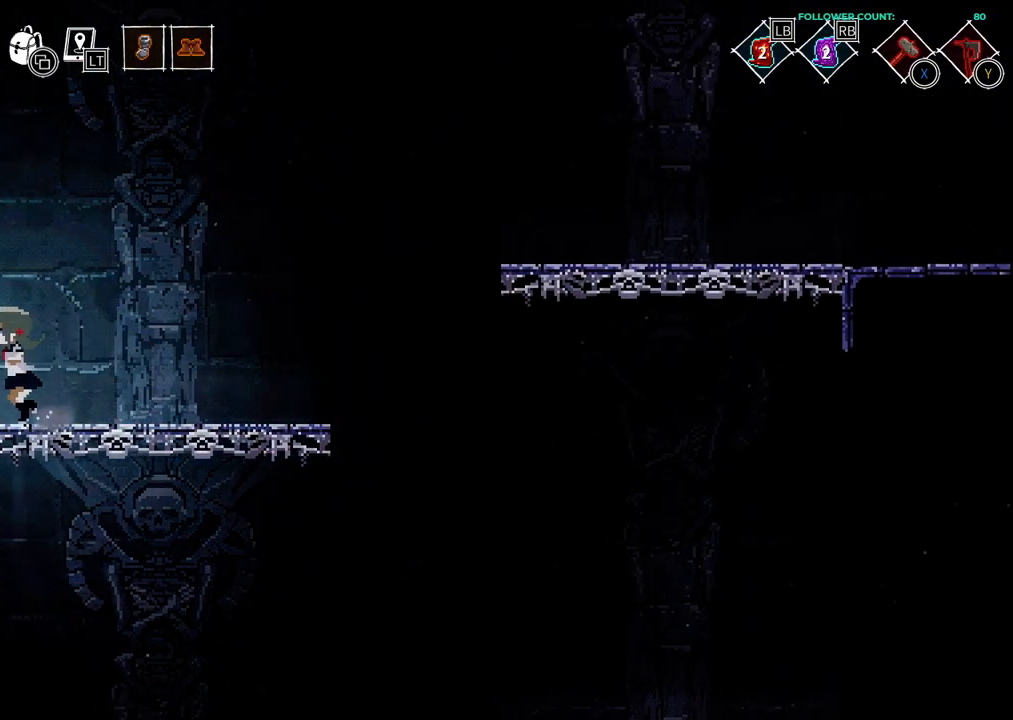
{"dt_ms": 500, "buttons": ["SQUARE", "DPAD_DOWN"], "left_stick": "center", "right_stick": "center", "events": [[83, "DPAD_DOWN", "down"], [383, "SQUARE", "down"]]}
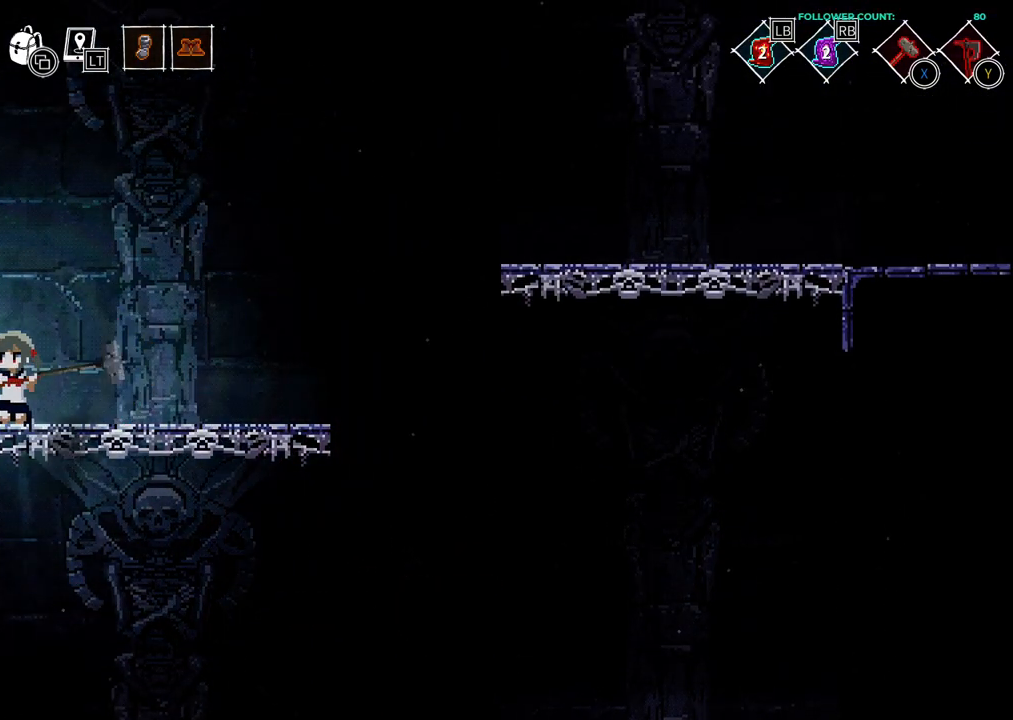
{"dt_ms": 500, "buttons": ["DPAD_DOWN"], "left_stick": "center", "right_stick": "center", "events": [[33, "SQUARE", "up"]]}
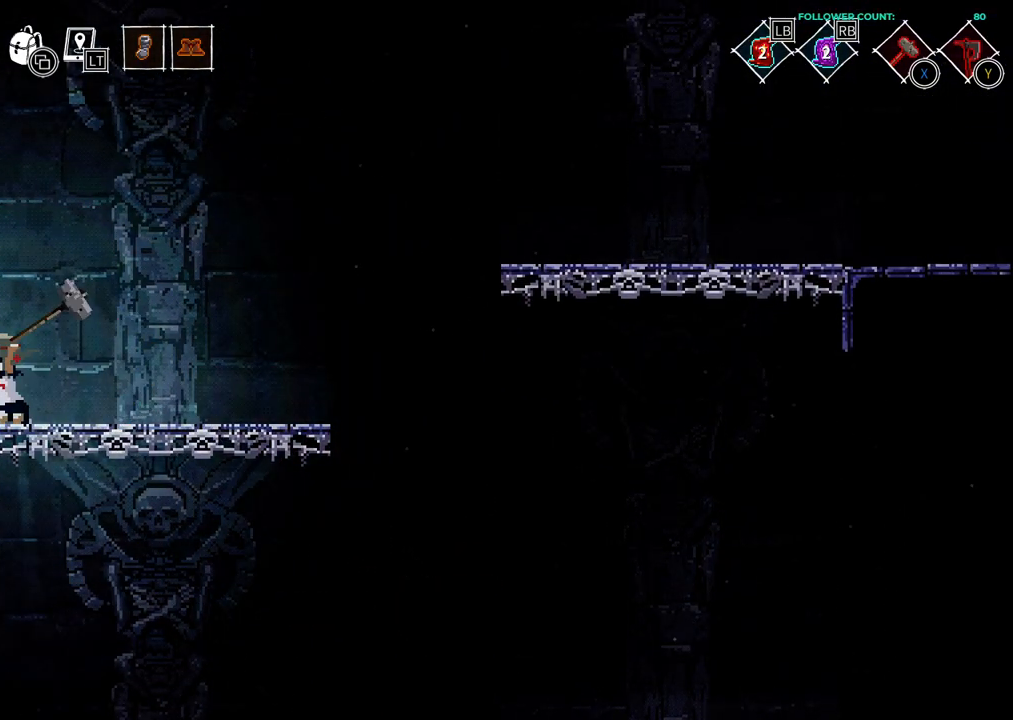
{"dt_ms": 500, "buttons": ["DPAD_DOWN"], "left_stick": "center", "right_stick": "center", "events": []}
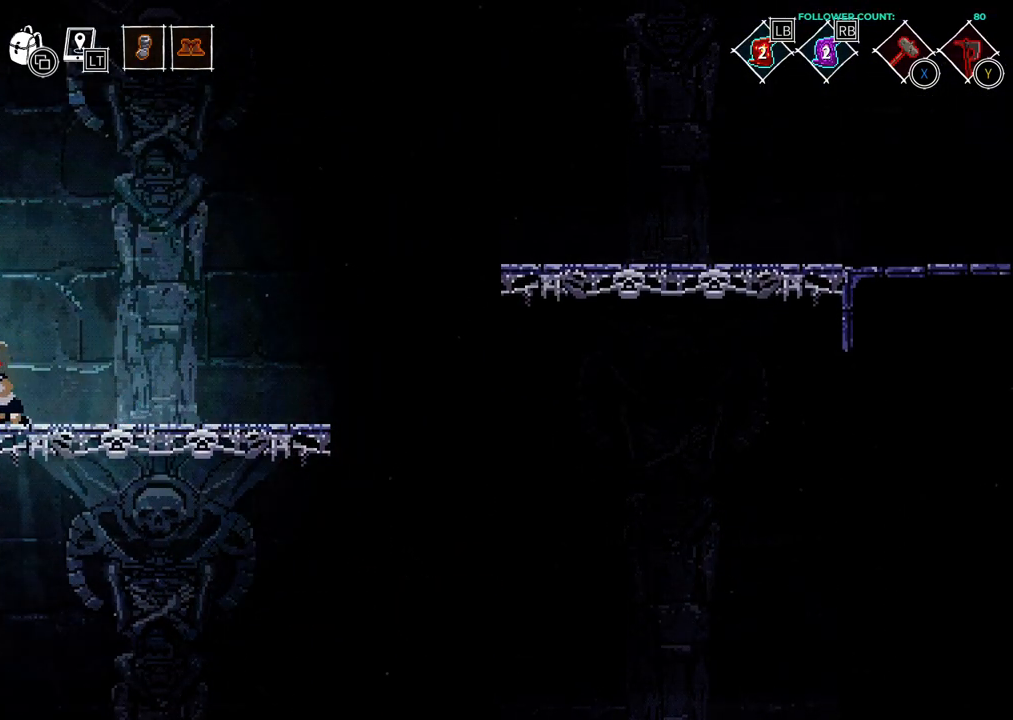
{"dt_ms": 500, "buttons": ["DPAD_DOWN"], "left_stick": "center", "right_stick": "center", "events": []}
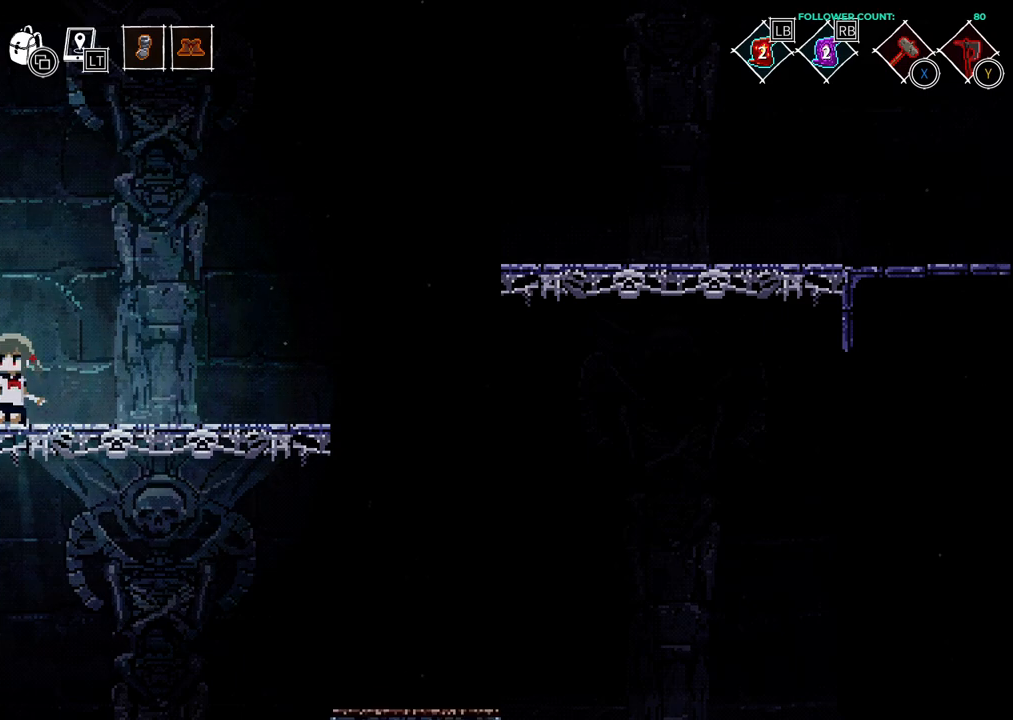
{"dt_ms": 500, "buttons": ["DPAD_RIGHT"], "left_stick": "center", "right_stick": "center", "events": [[383, "DPAD_RIGHT", "down"], [483, "DPAD_DOWN", "up"]]}